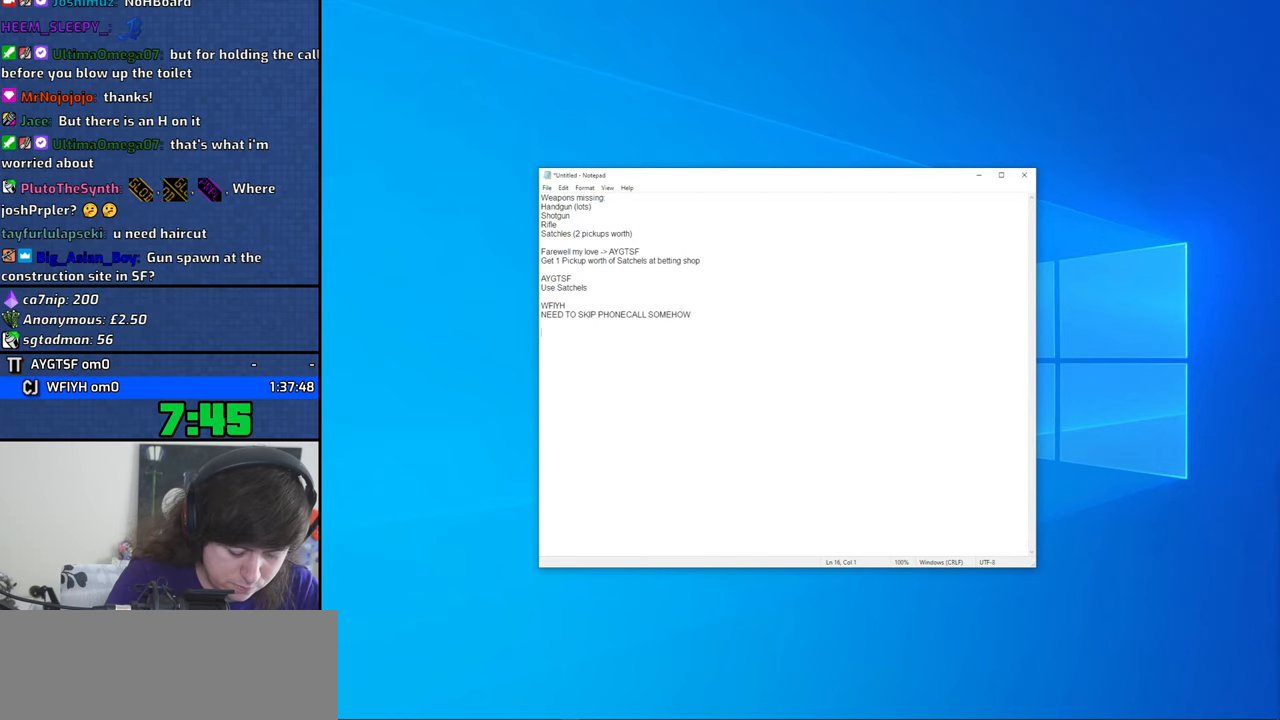
Gameplay with keyboard and mouse; each line is a JSON object with the keys and mouse buttons held at the frame after it. "events" lists presses ("down") and releases ("up") of "1", "2", "3", "4", "5", "6", "8", "a", "alt", "b", "c", "ctrl", "d", "down", "e", "escape", "f", "f1", "f2", "f3", "g", "h", "left", "n", "num2", "q", "r", "right", "s", "shift", "space", "t", "tab", "v", "w", "x", "y", "z", "mouse_left", "mouse_middle", "mouse_right" and "mouse_wheel_down" between this image and that frame as [ms after this image, input, new state], when the widget could be followed in between. "mouse_left", "mouse_middle", "mouse_right", "mouse_wheel_down" = the "left", "middle", "right", "wheel_down" buttons of the "mouse" list. No other keys are recorded. Mouse movement is not recorded.
{"keys": [], "mouse": ["left"], "events": [[384, "mouse_left", "down"]]}
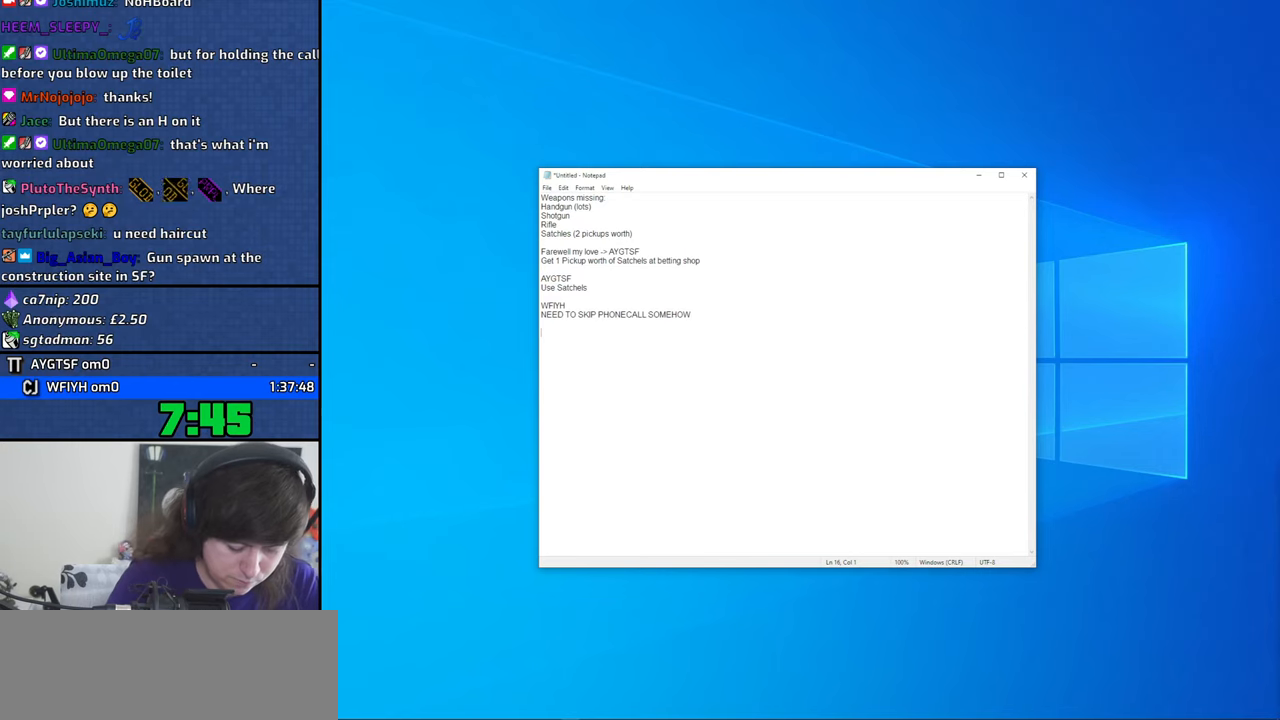
{"keys": [], "mouse": [], "events": [[84, "mouse_left", "up"]]}
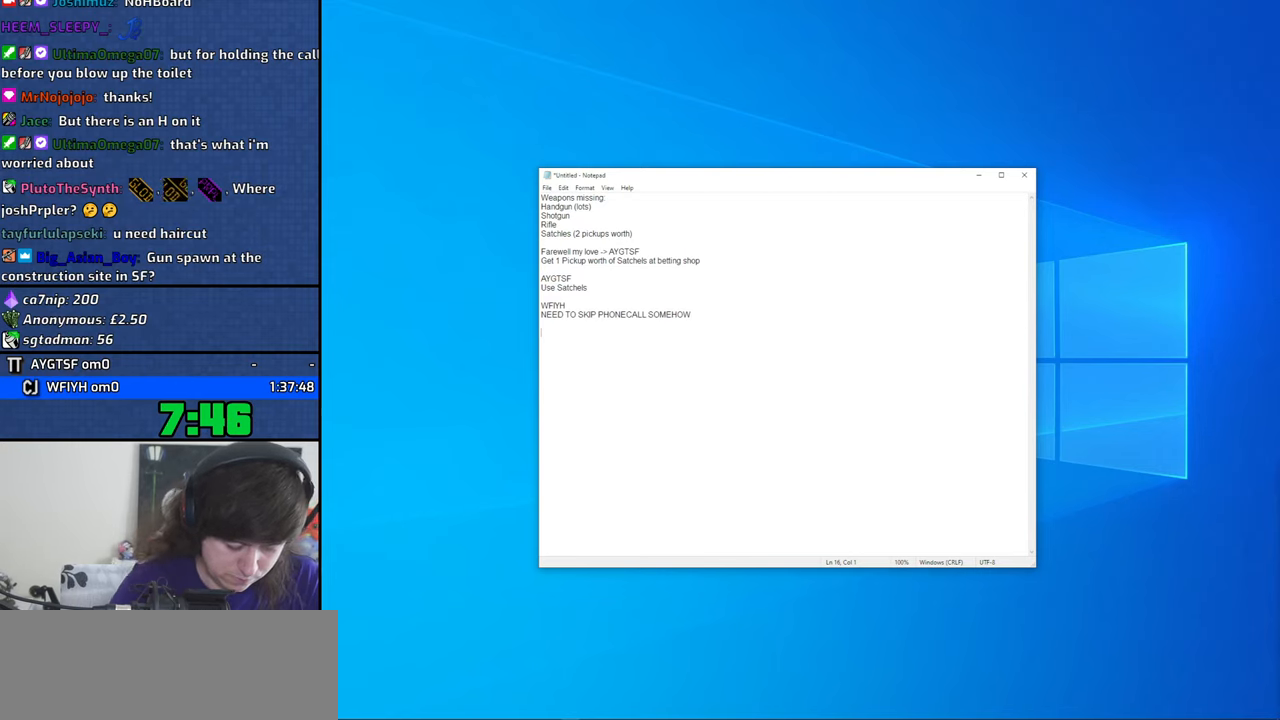
{"keys": [], "mouse": ["left"]}
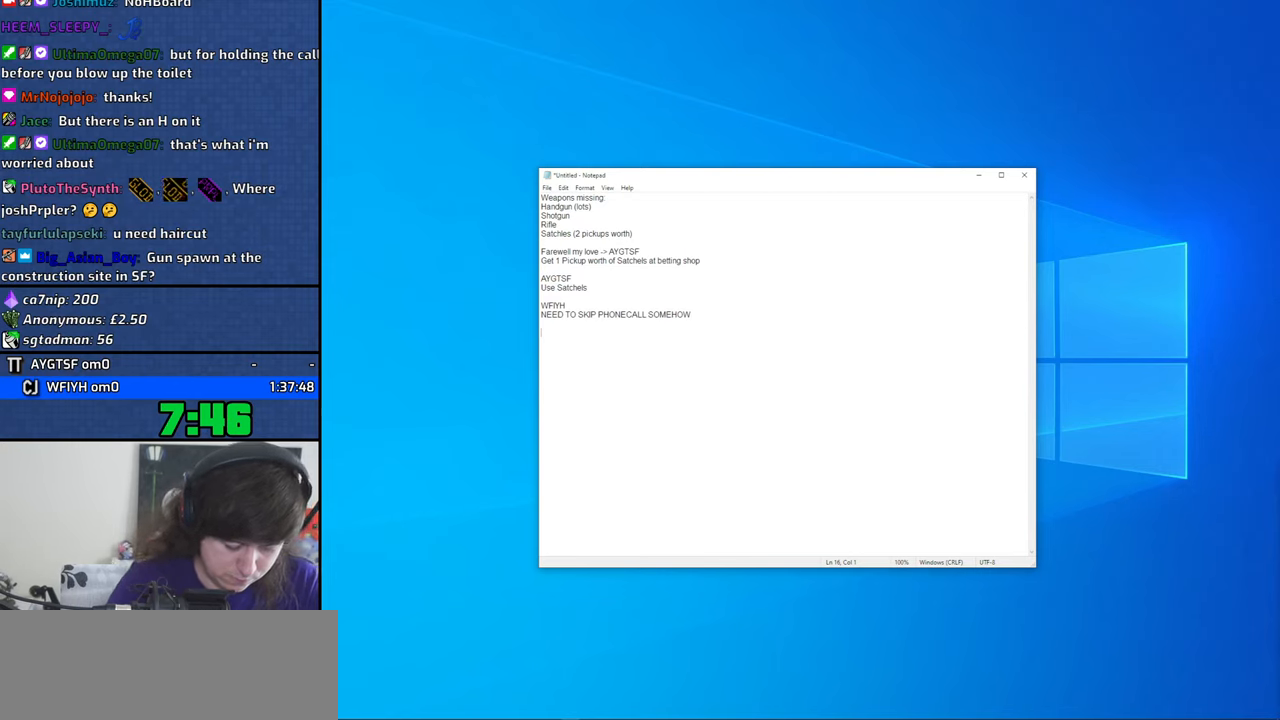
{"keys": [], "mouse": ["left"], "events": []}
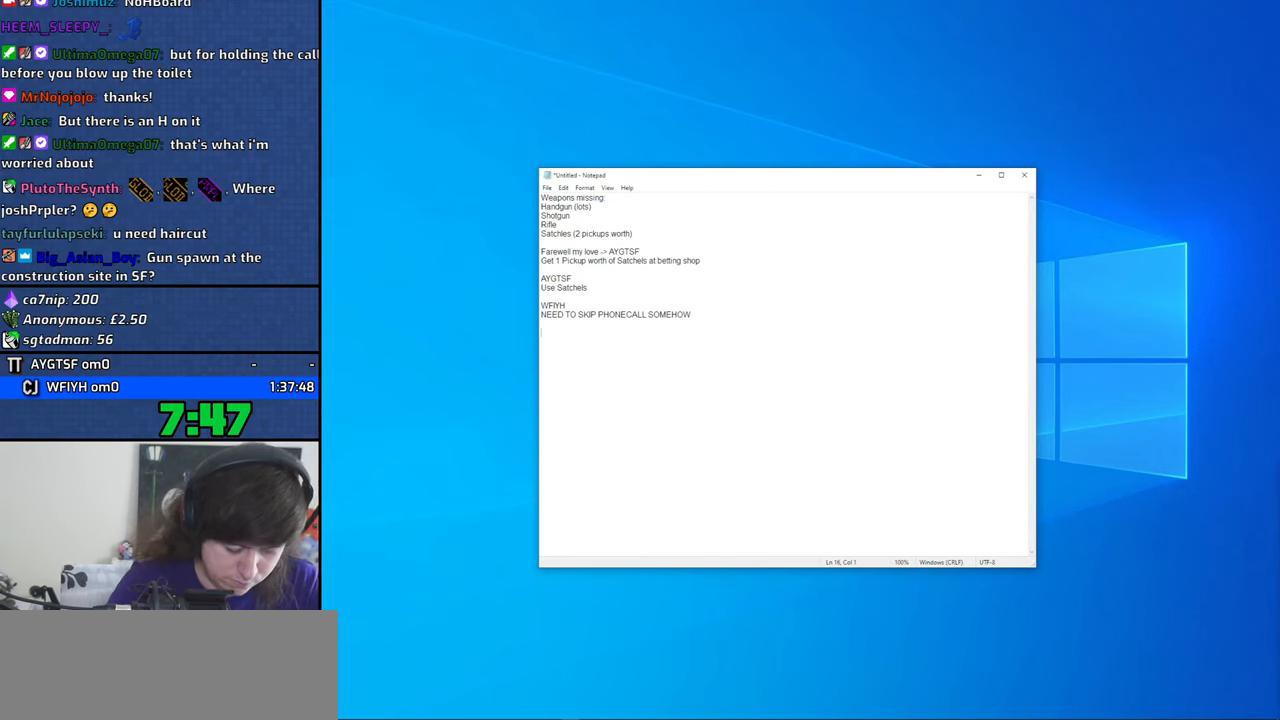
{"keys": [], "mouse": ["left"], "events": []}
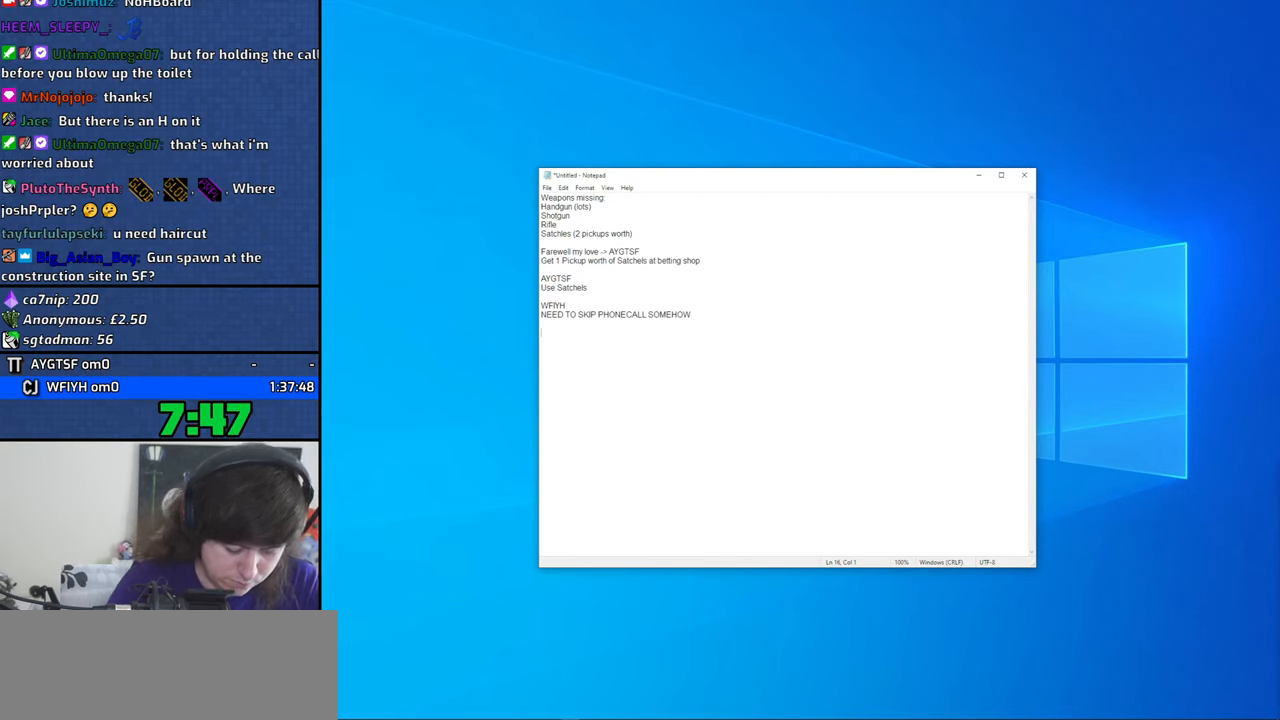
{"keys": [], "mouse": ["left"], "events": []}
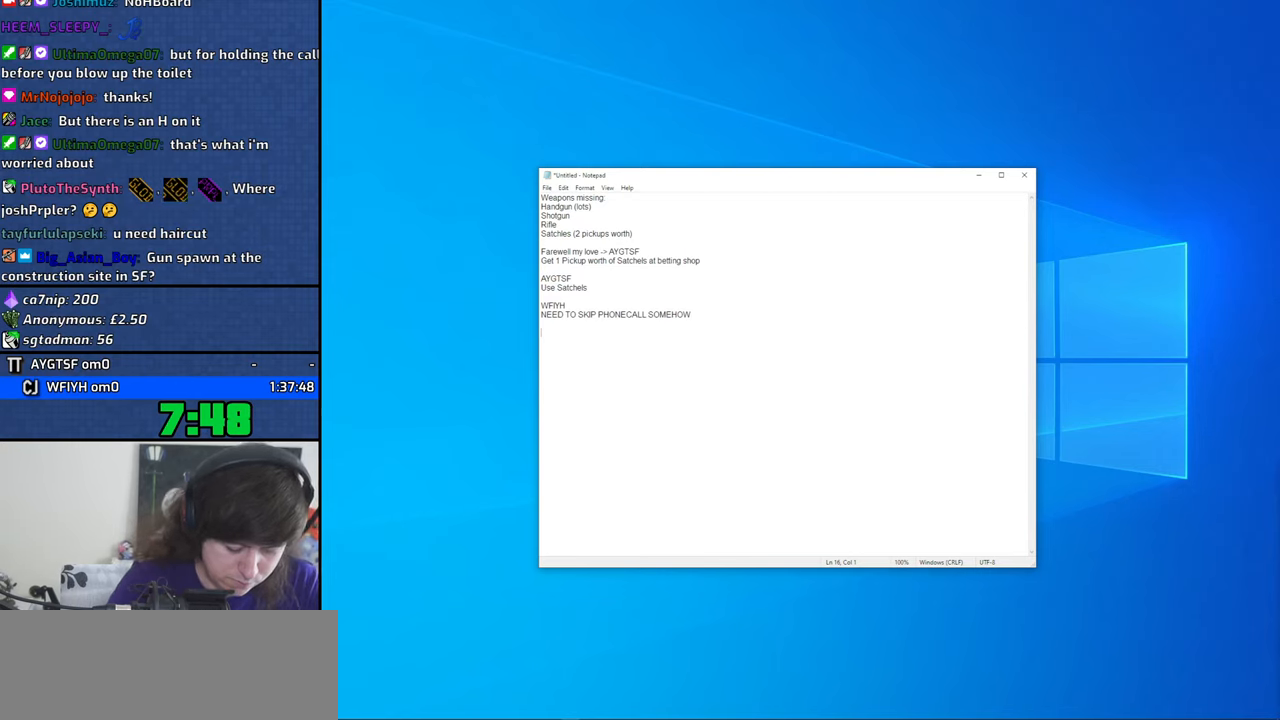
{"keys": [], "mouse": ["left"], "events": []}
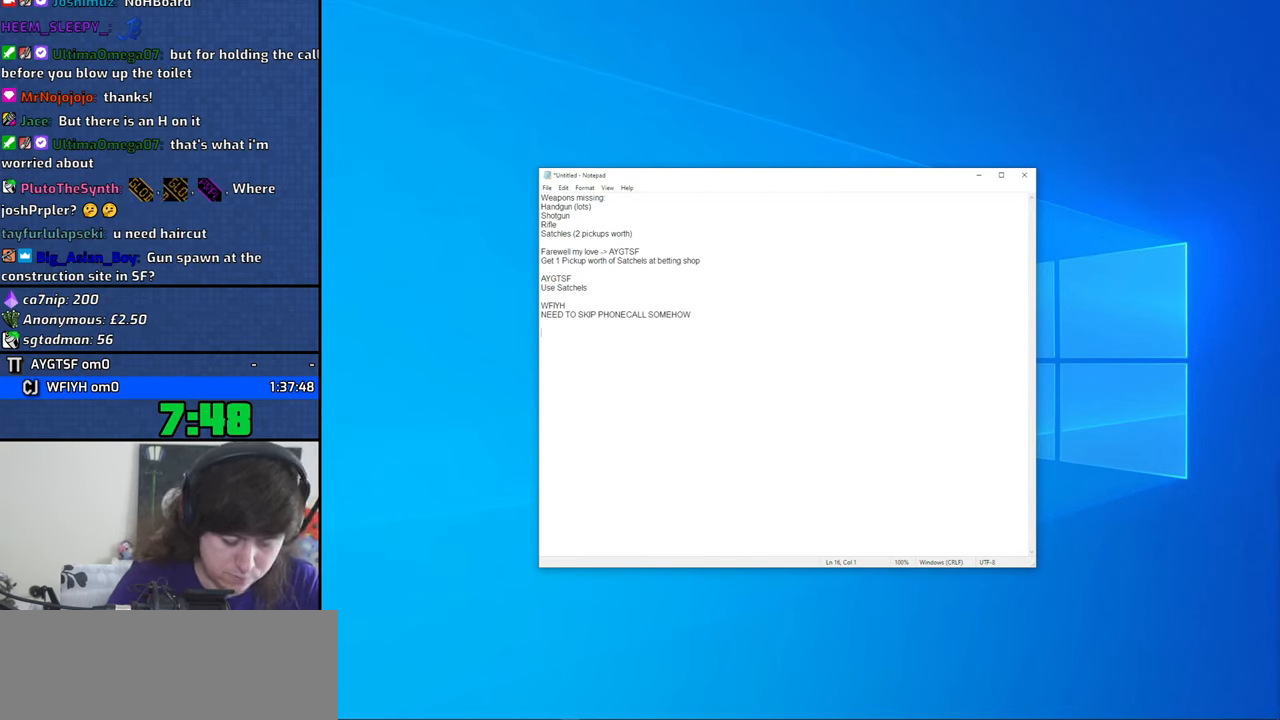
{"keys": [], "mouse": ["left"], "events": []}
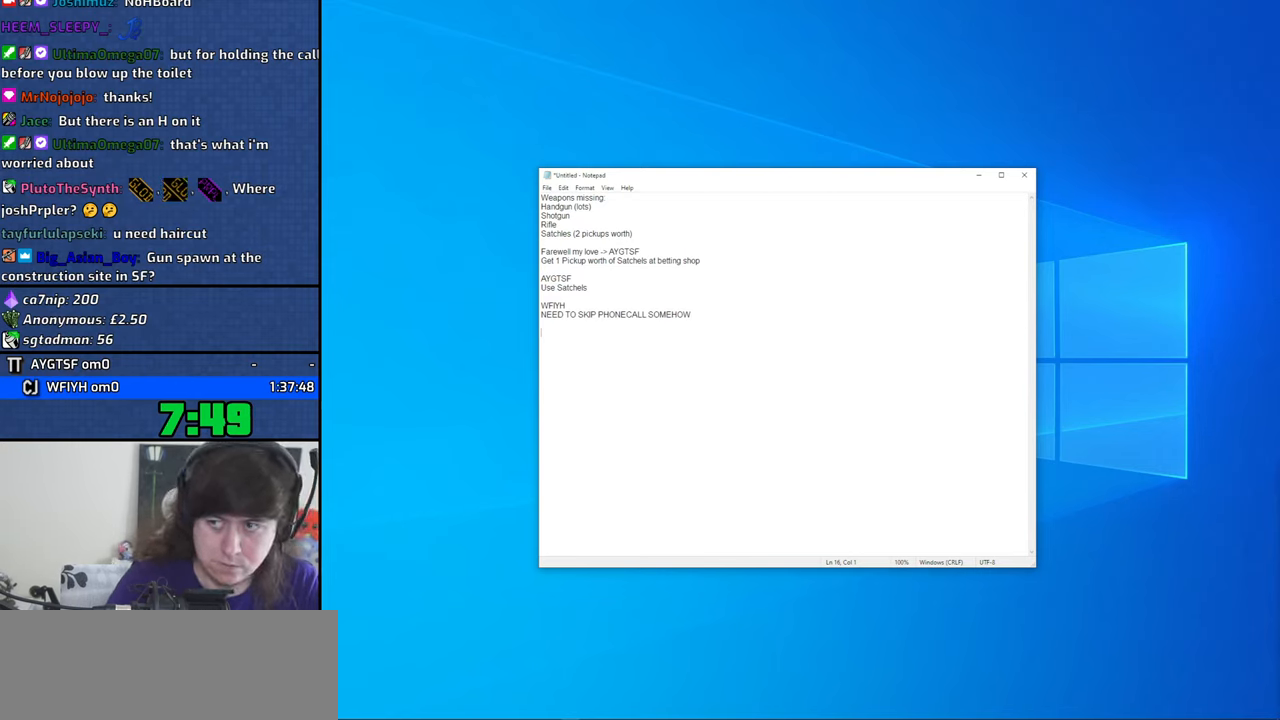
{"keys": [], "mouse": ["left"], "events": []}
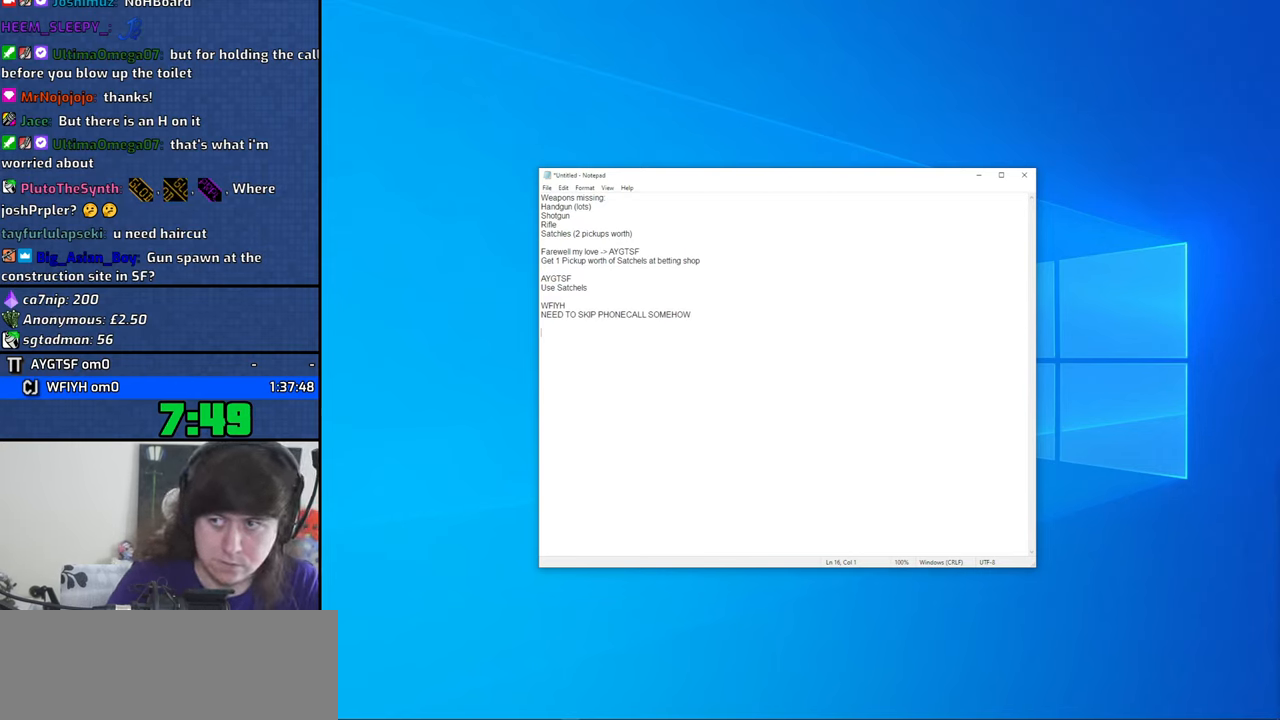
{"keys": [], "mouse": ["left"], "events": []}
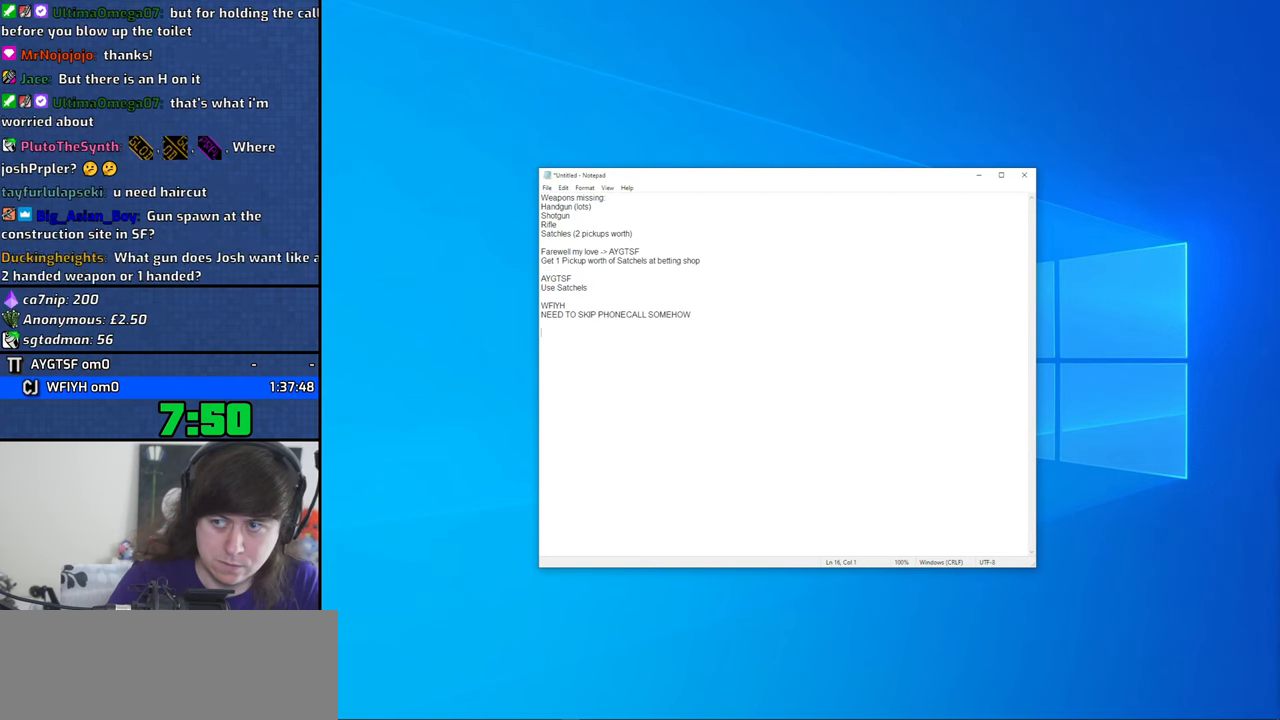
{"keys": [], "mouse": ["left"], "events": []}
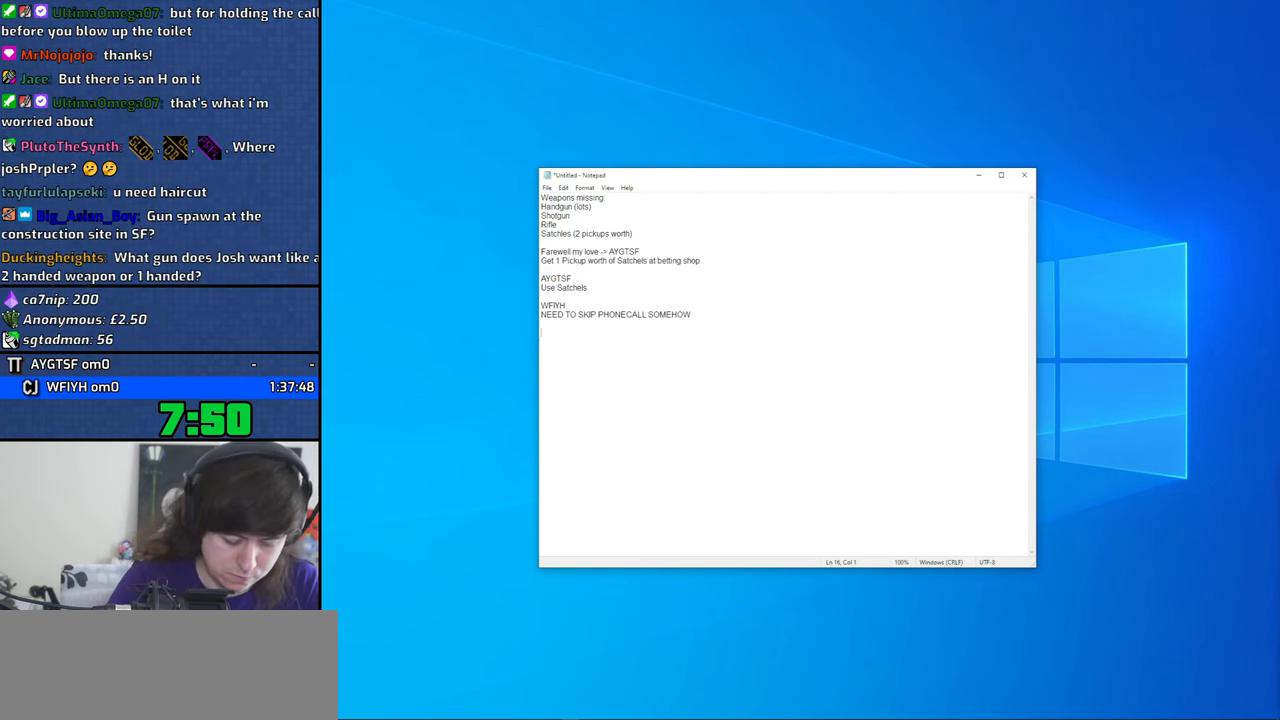
{"keys": [], "mouse": ["left"], "events": []}
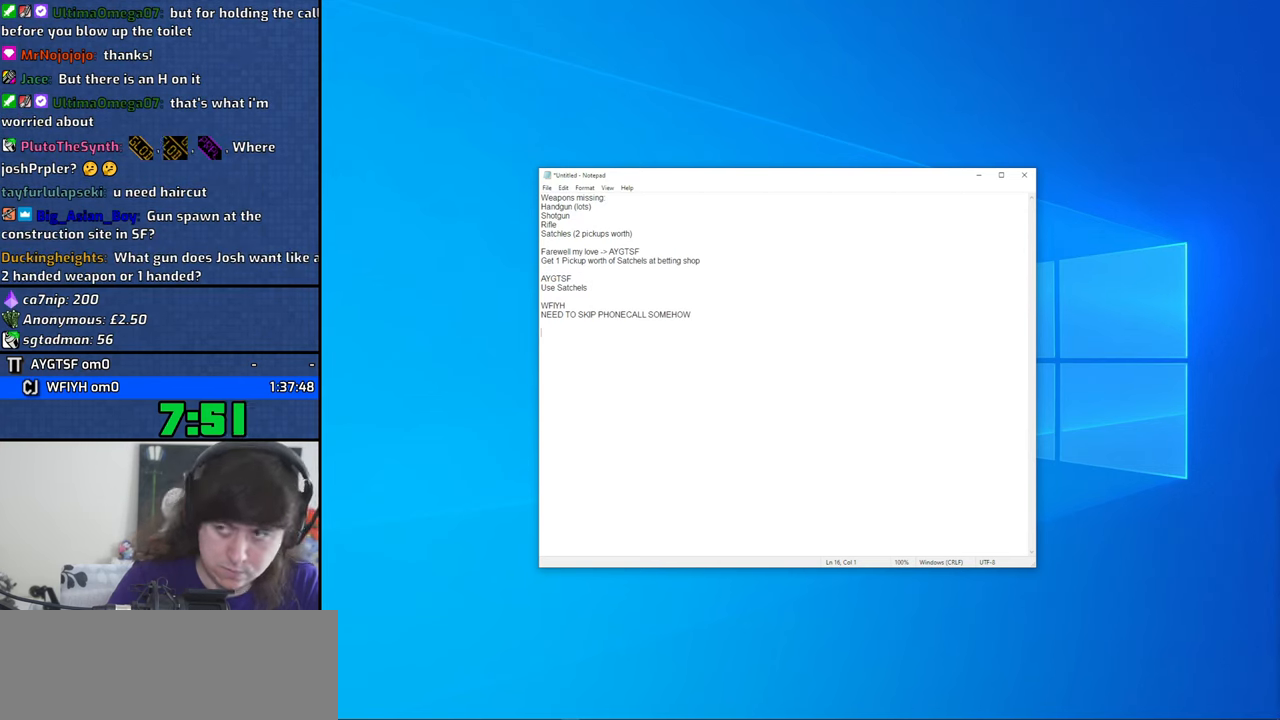
{"keys": [], "mouse": ["left"], "events": []}
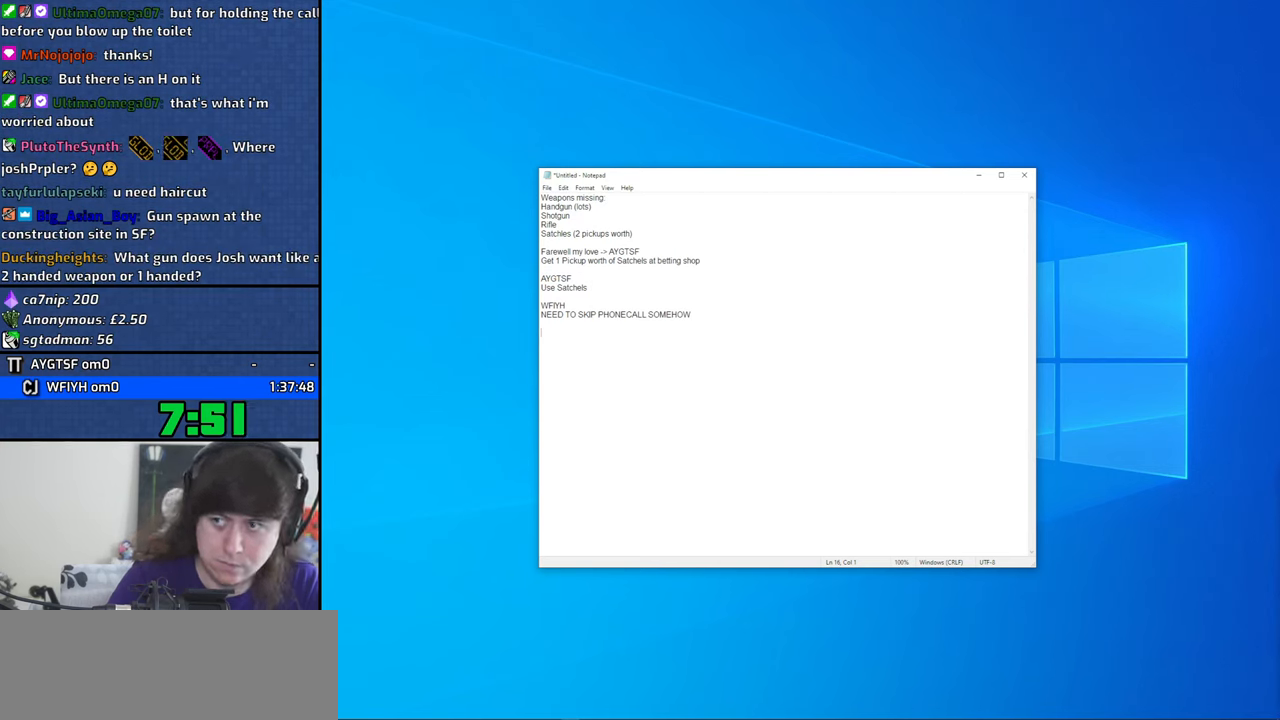
{"keys": [], "mouse": ["left"], "events": []}
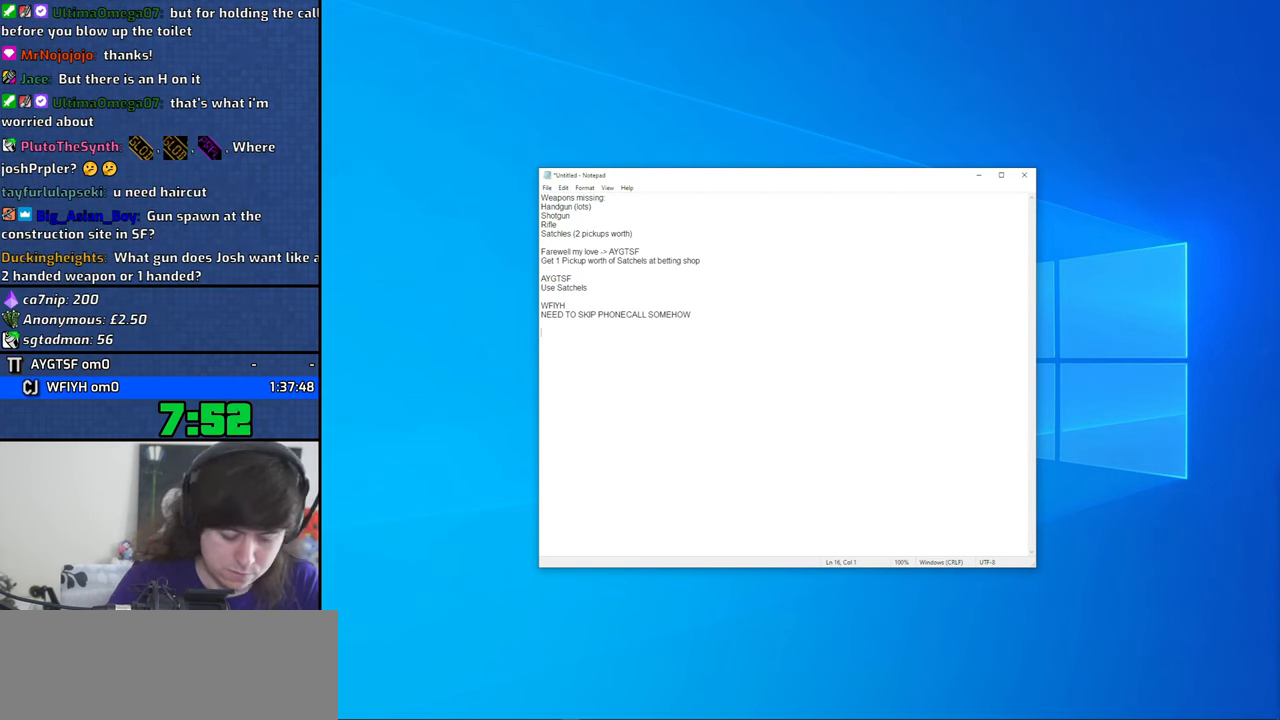
{"keys": [], "mouse": ["left"], "events": []}
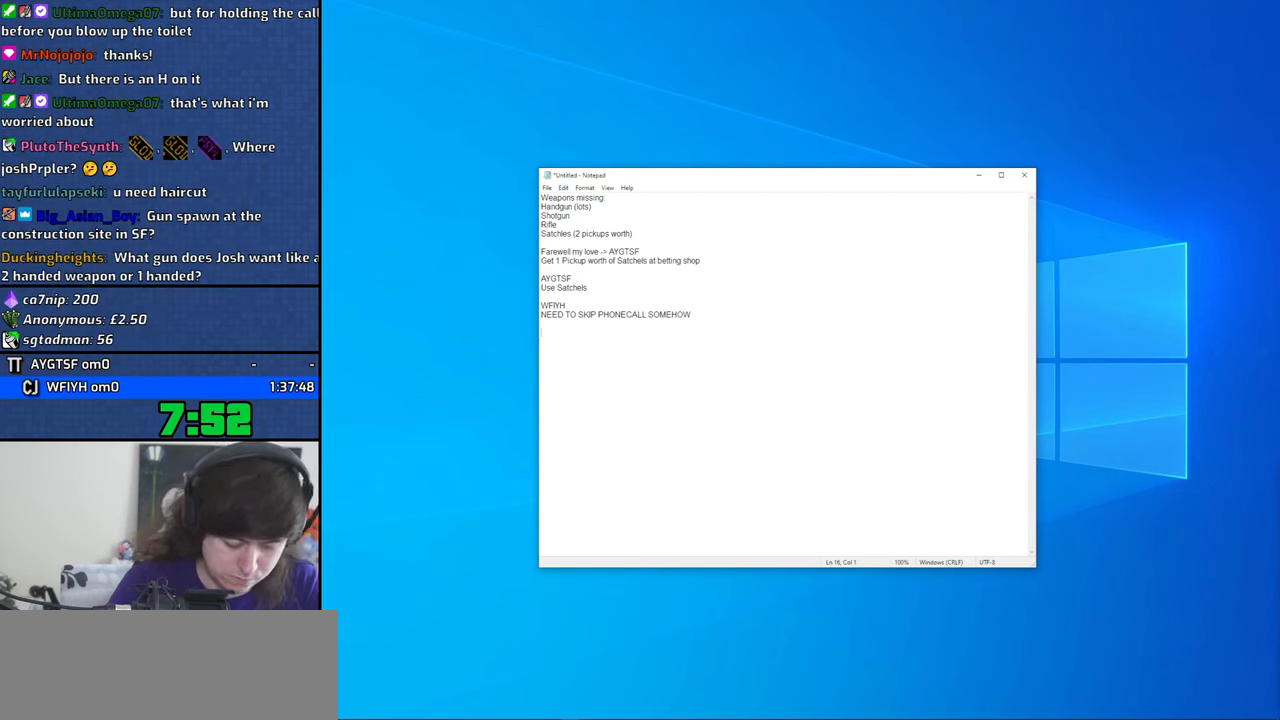
{"keys": [], "mouse": ["left"], "events": []}
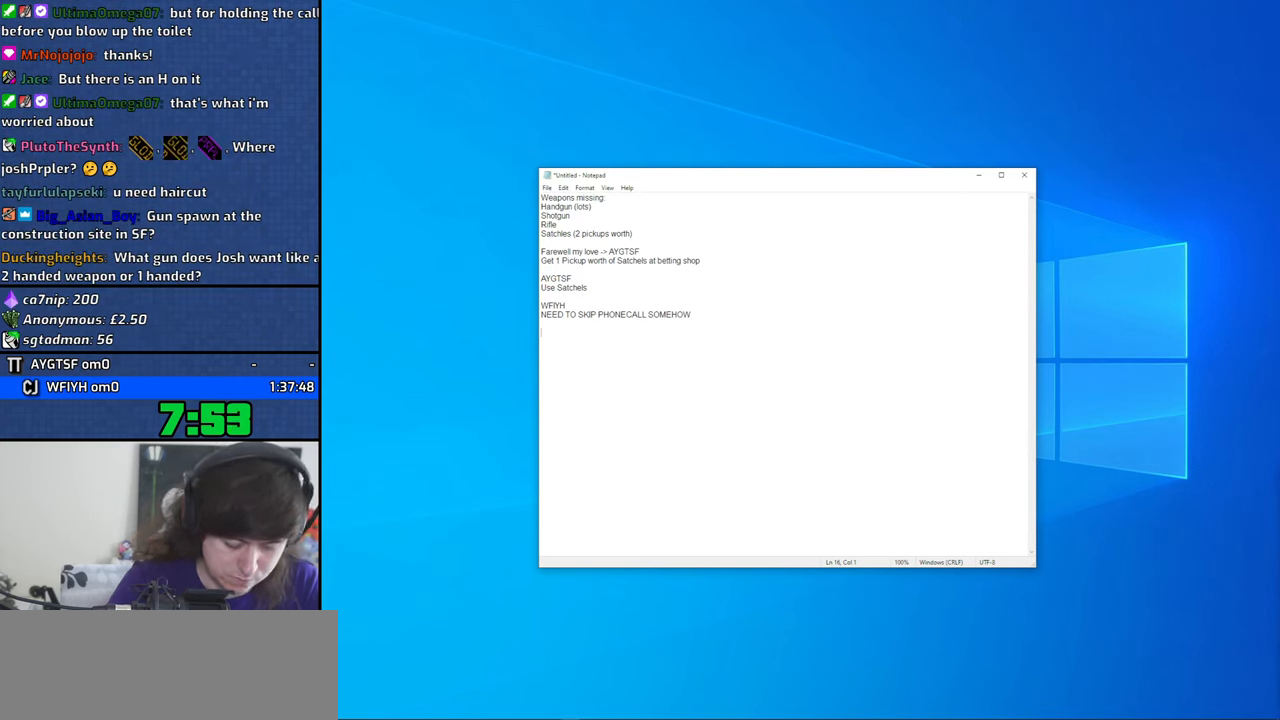
{"keys": [], "mouse": ["left"], "events": []}
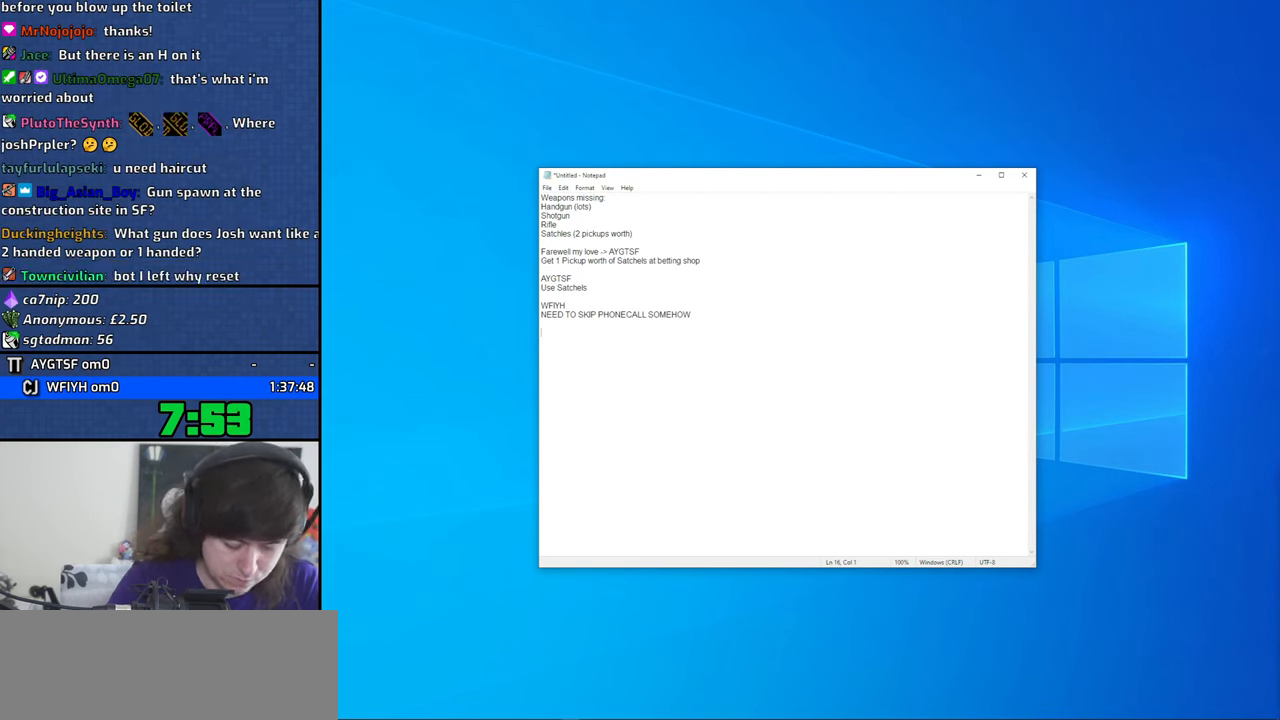
{"keys": [], "mouse": ["left"], "events": []}
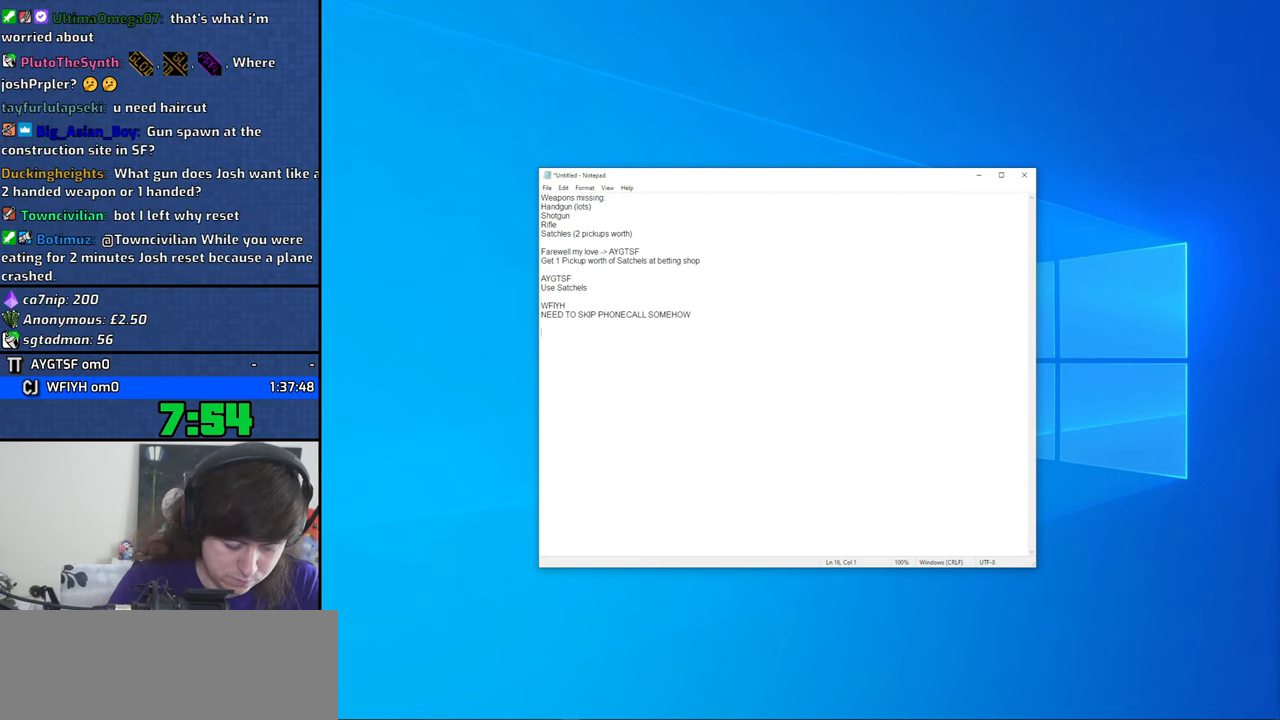
{"keys": [], "mouse": ["left"], "events": []}
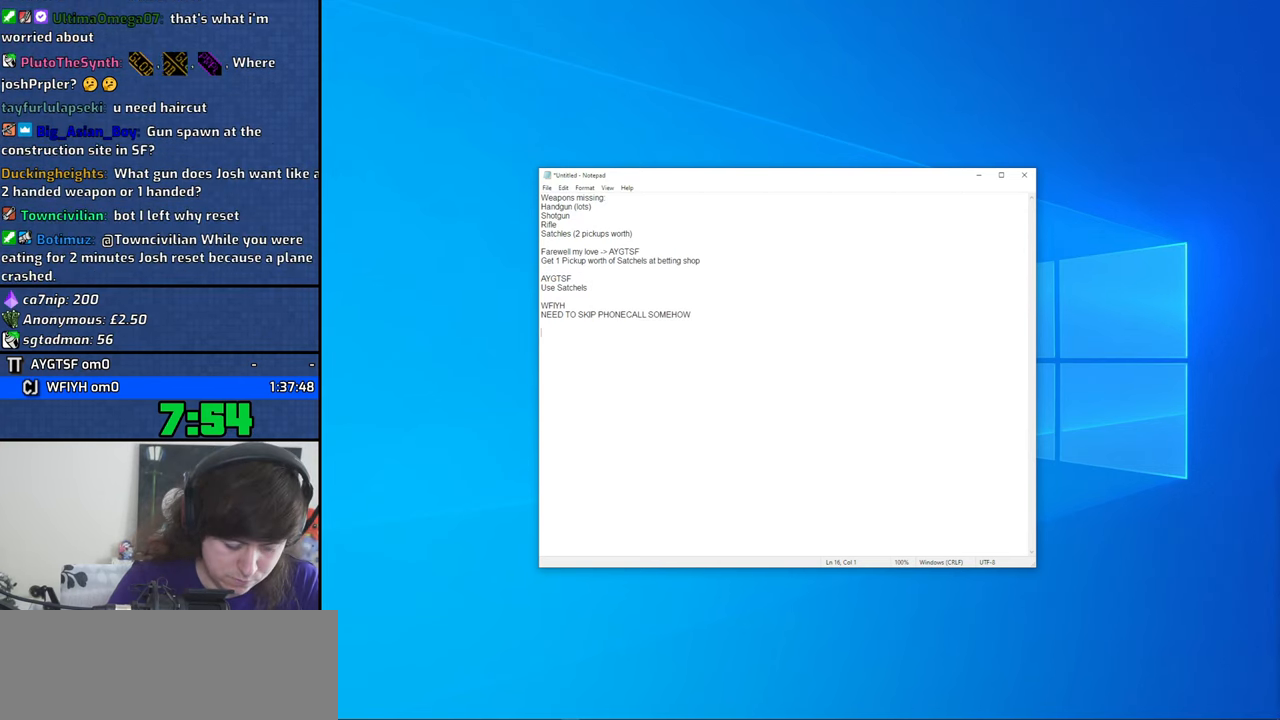
{"keys": [], "mouse": ["left"], "events": []}
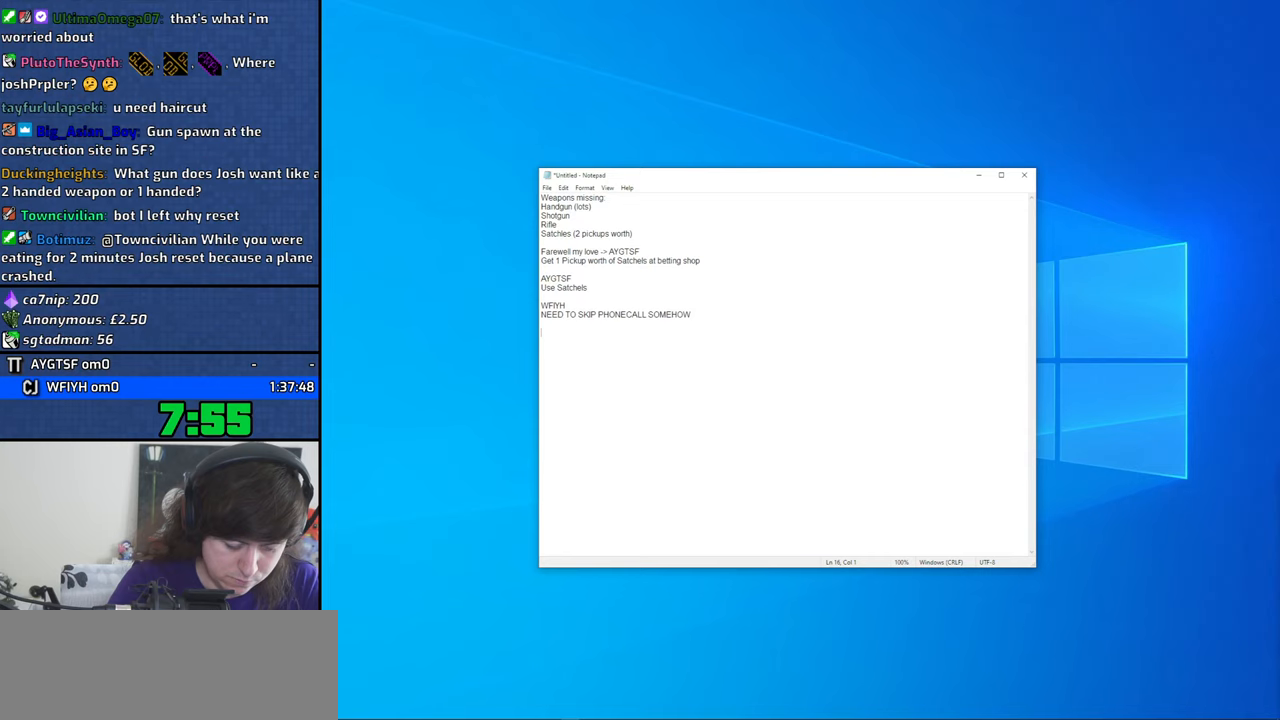
{"keys": [], "mouse": ["left"], "events": []}
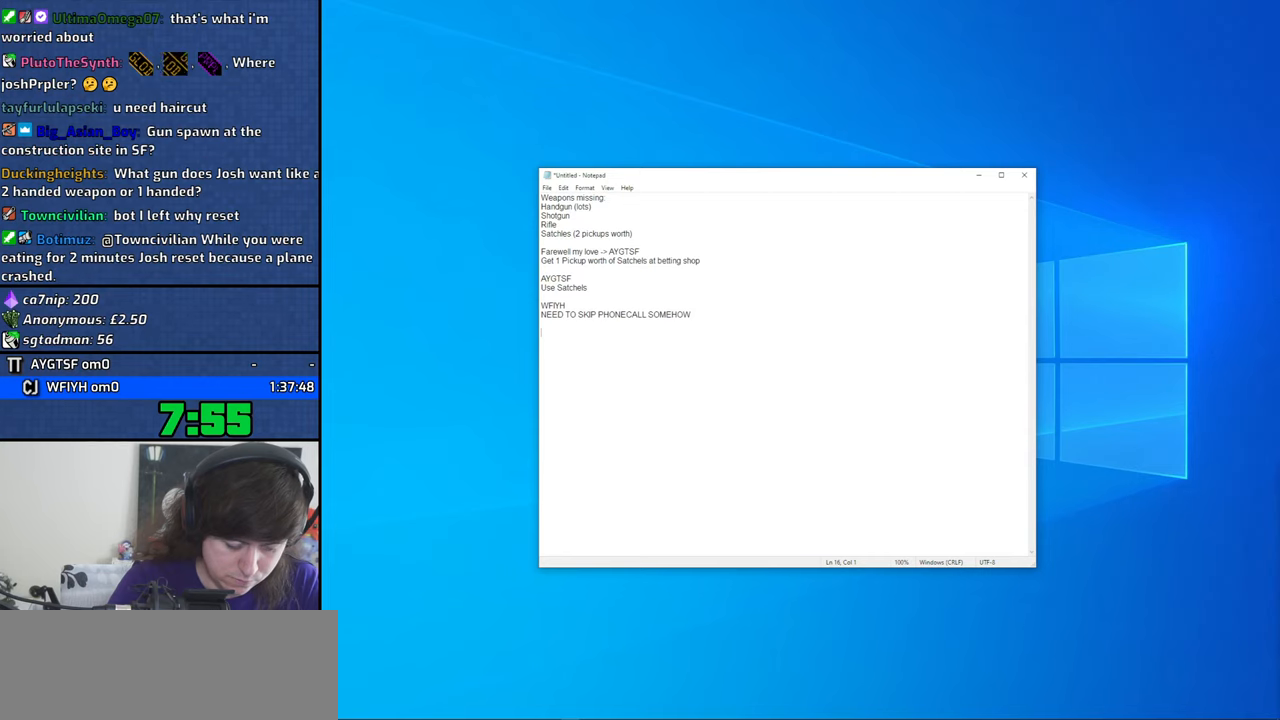
{"keys": [], "mouse": ["left"], "events": []}
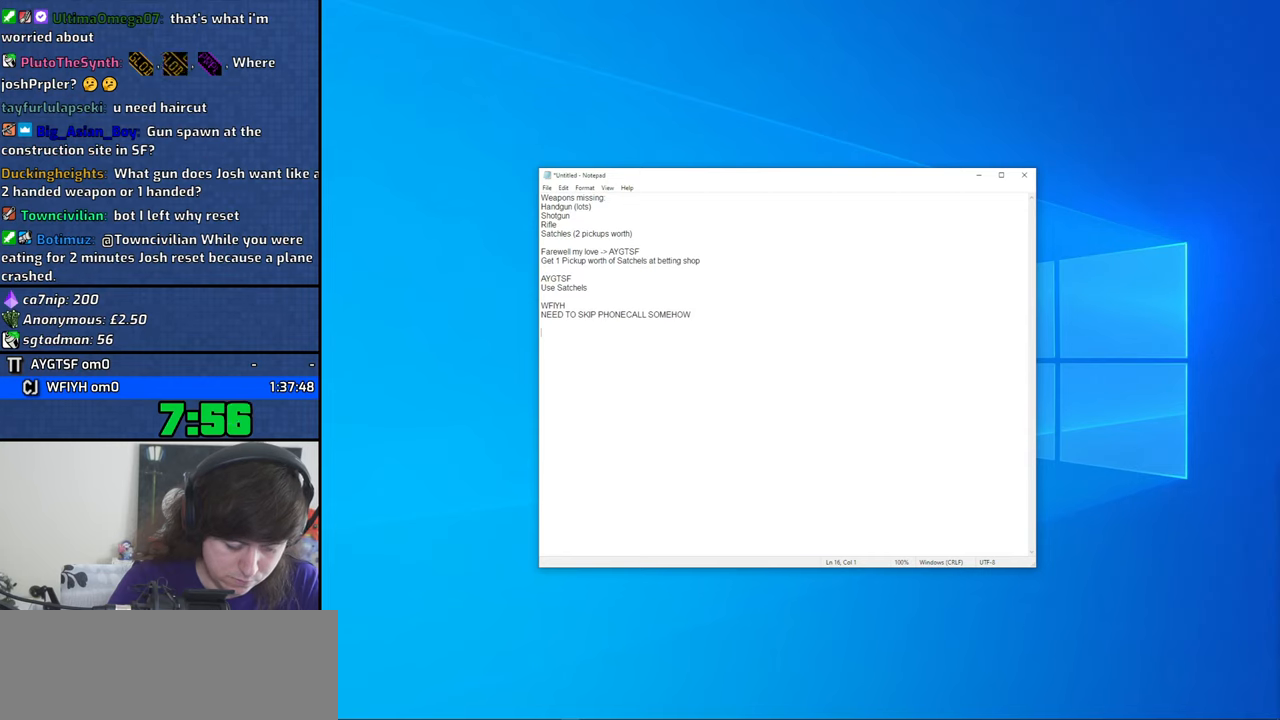
{"keys": [], "mouse": ["left"], "events": []}